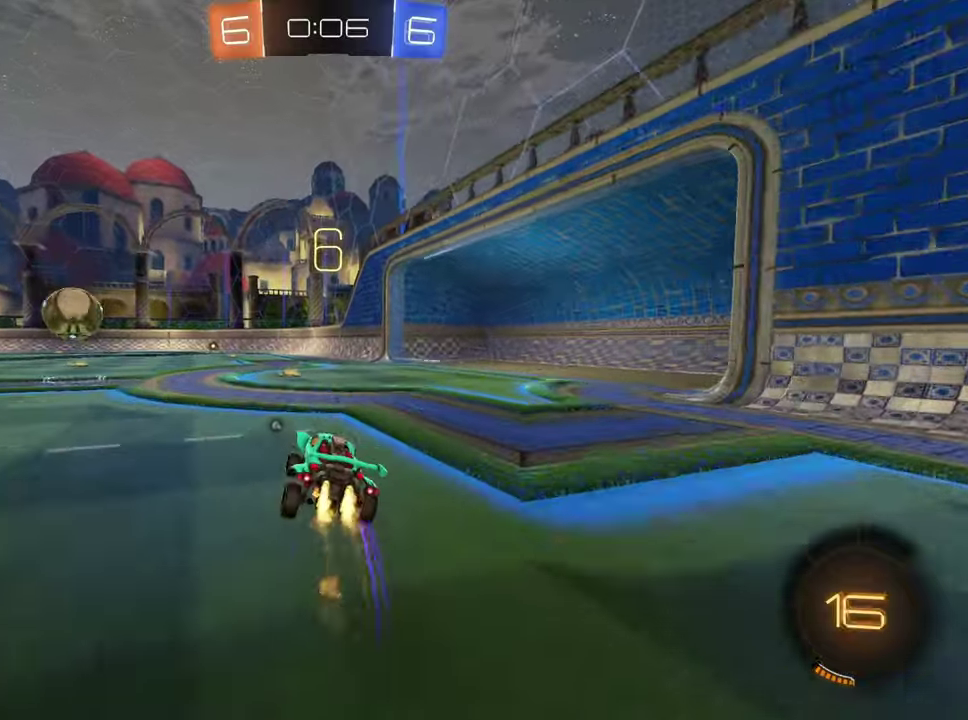
Gameplay with a controller (PlayStation layout); each line is a JSON object with the inputs held at the frame after it. "events" lists button and stick changes between this image and that frame as [ms after this image, input, new state], when the widget could be followed in between. Not read: L1.
{"buttons": ["R1", "R2"], "left_stick": "right", "right_stick": "center", "events": [[66, "R1", "up"], [100, "left_stick", "left"], [217, "left_stick", "center"], [483, "R1", "down"], [483, "left_stick", "right"]]}
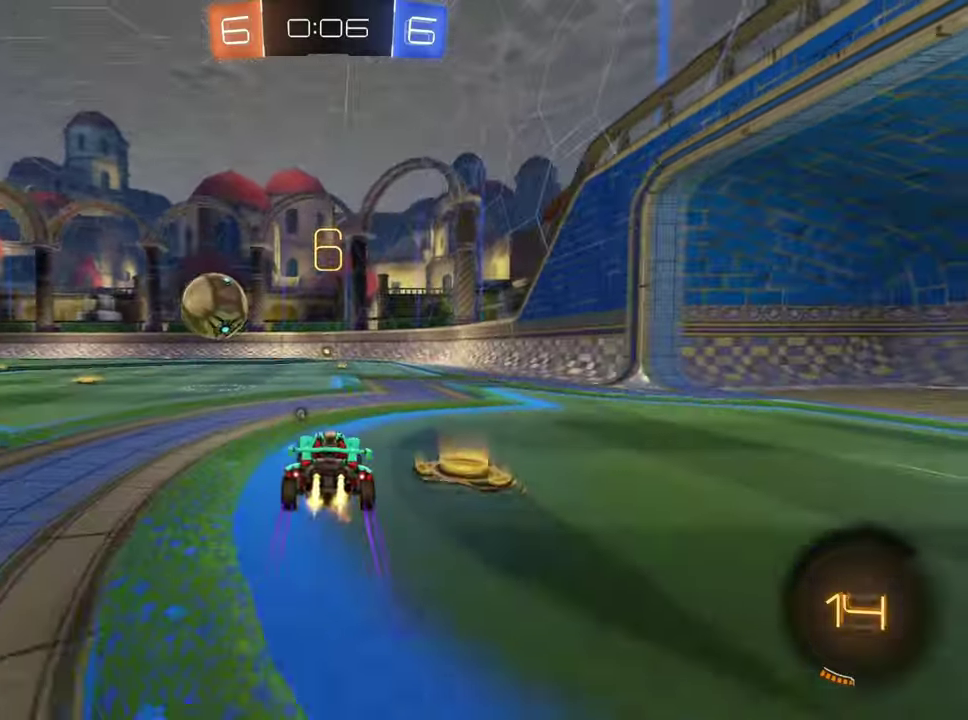
{"buttons": [], "left_stick": "center", "right_stick": "center", "events": [[50, "left_stick", "center"], [150, "left_stick", "left"], [217, "R1", "up"], [217, "left_stick", "center"], [367, "R2", "up"]]}
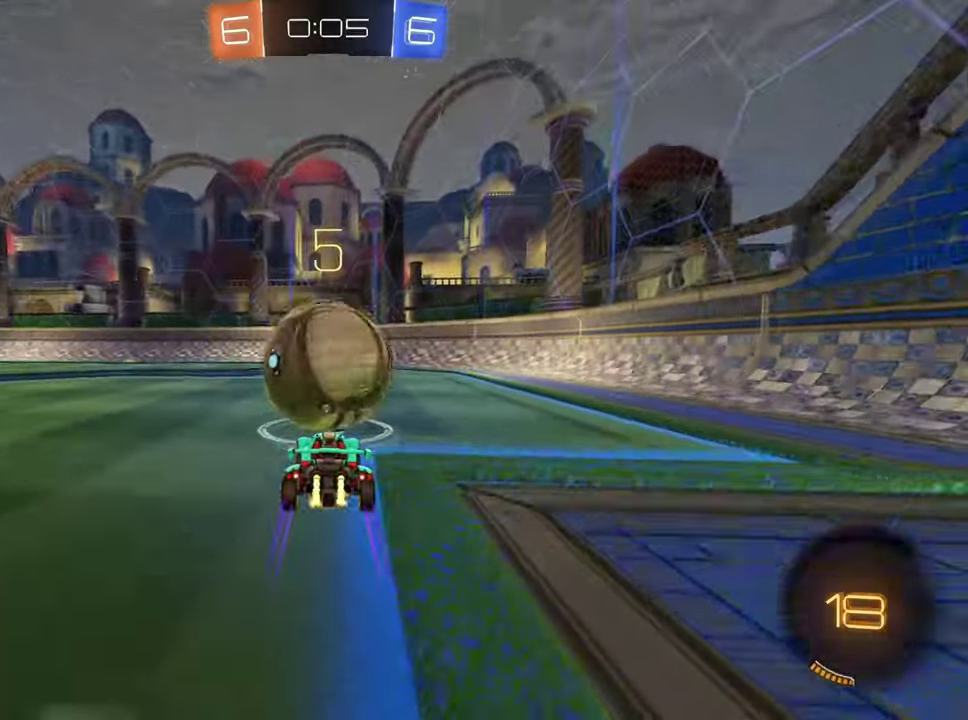
{"buttons": ["R1", "R2"], "left_stick": "left", "right_stick": "center", "events": [[100, "R2", "down"], [233, "R1", "down"], [350, "TRIANGLE", "down"], [433, "left_stick", "left"], [483, "TRIANGLE", "up"]]}
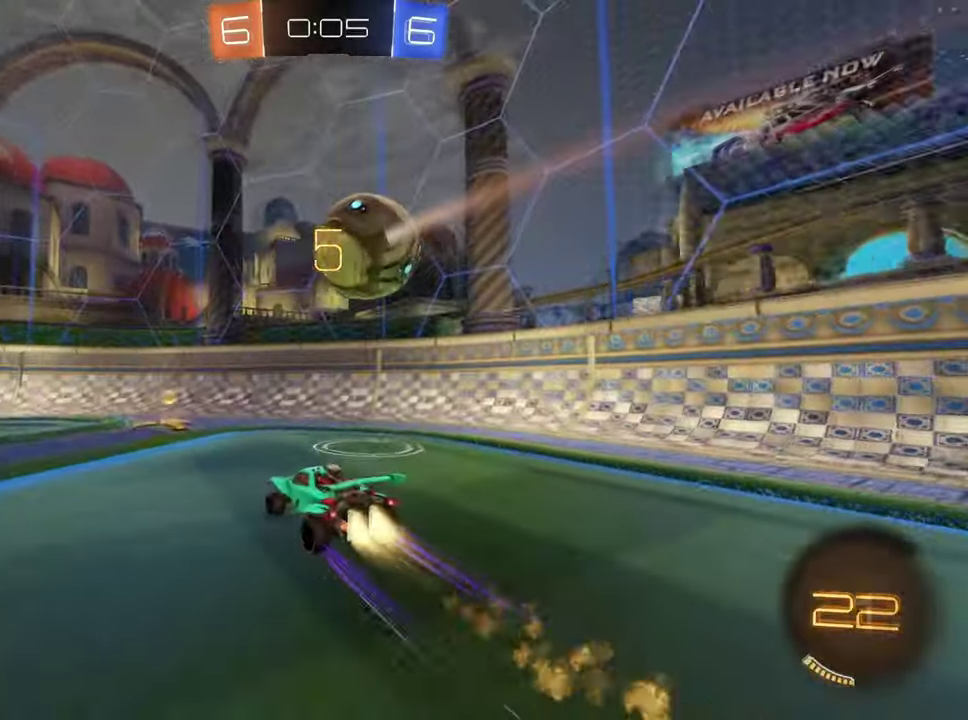
{"buttons": ["R2"], "left_stick": "left", "right_stick": "center", "events": [[50, "left_stick", "center"], [134, "R1", "up"], [184, "R1", "down"], [284, "left_stick", "left"], [384, "R1", "up"]]}
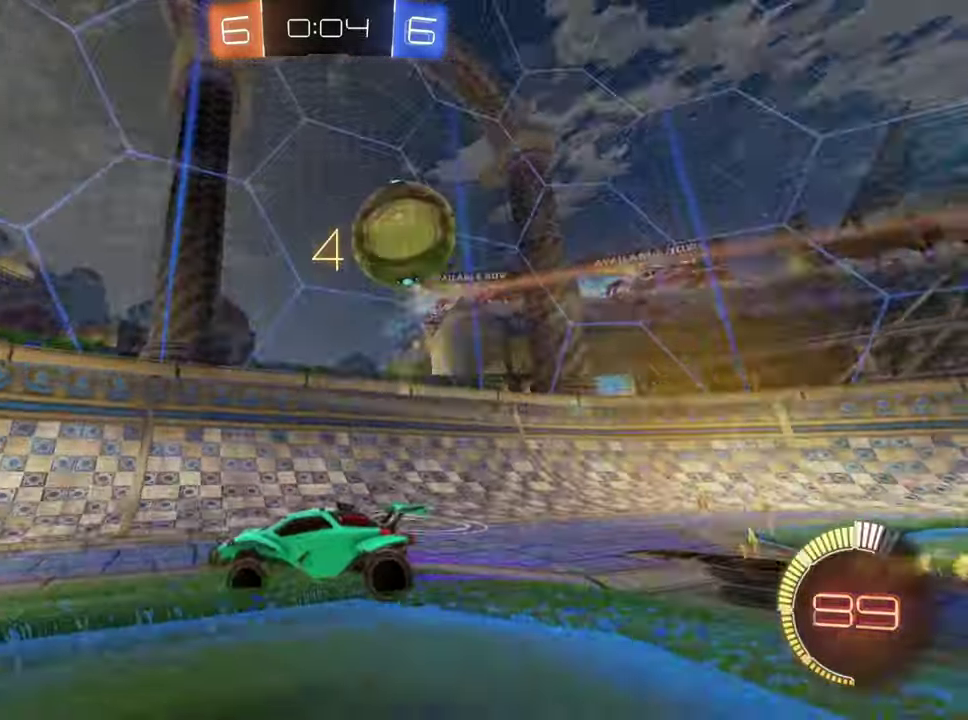
{"buttons": ["R2"], "left_stick": "left", "right_stick": "center", "events": []}
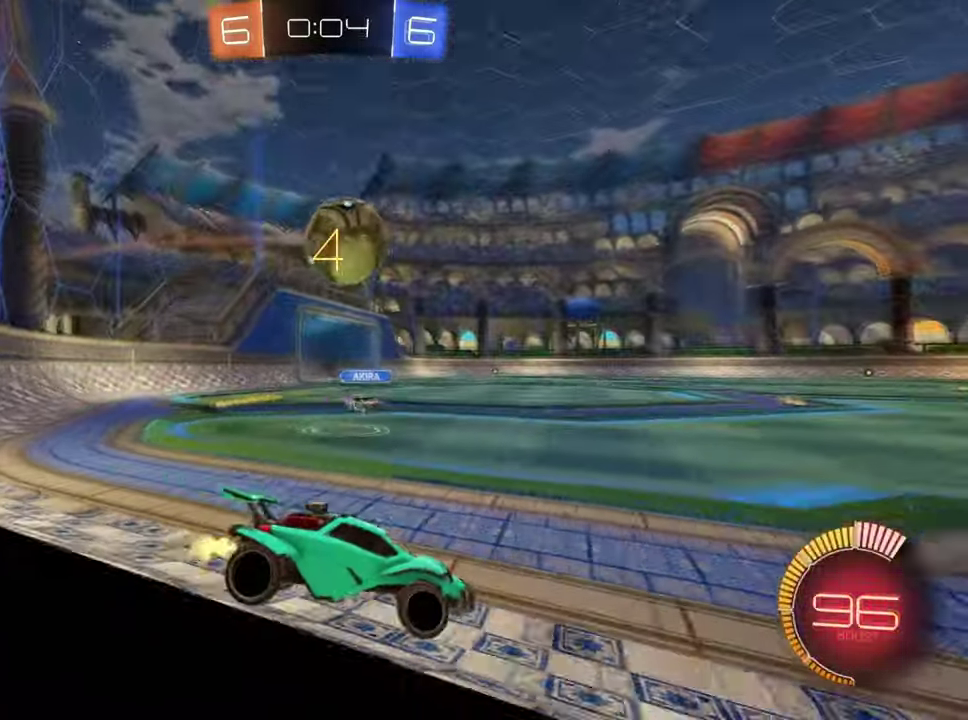
{"buttons": ["R1"], "left_stick": "center", "right_stick": "center", "events": [[50, "R1", "down"], [67, "left_stick", "center"], [150, "R1", "up"], [217, "R1", "down"], [217, "left_stick", "down-left"], [351, "CROSS", "down"], [367, "R2", "up"], [467, "left_stick", "center"], [484, "CROSS", "up"]]}
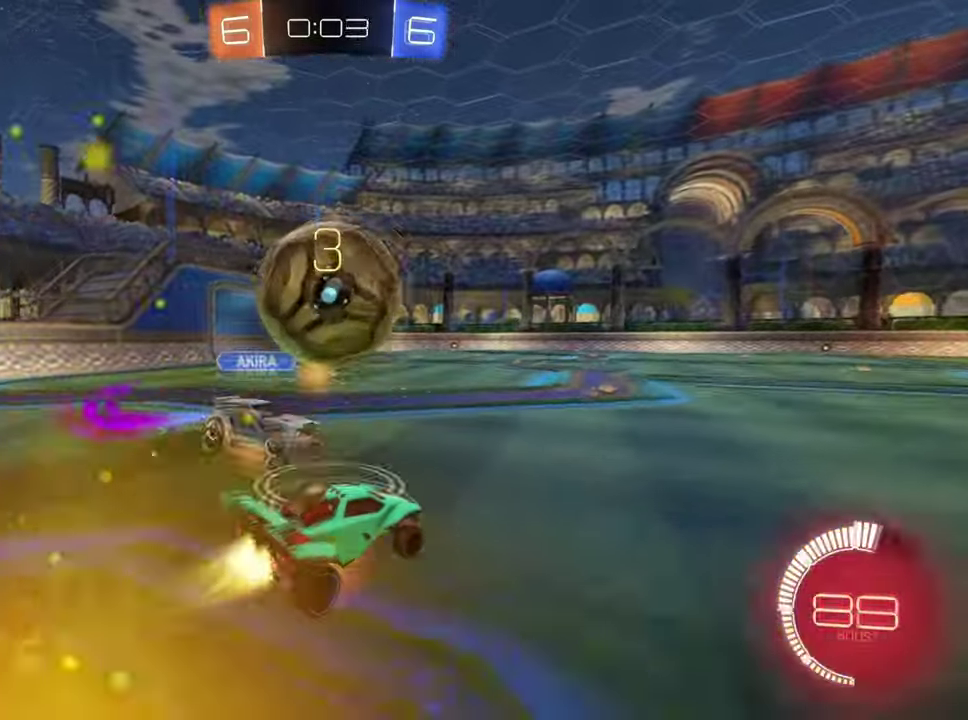
{"buttons": [], "left_stick": "right", "right_stick": "center", "events": [[16, "CROSS", "down"], [183, "CROSS", "up"], [217, "left_stick", "right"], [267, "R1", "up"], [283, "R1", "down"], [400, "left_stick", "center"], [467, "R1", "up"], [483, "left_stick", "right"]]}